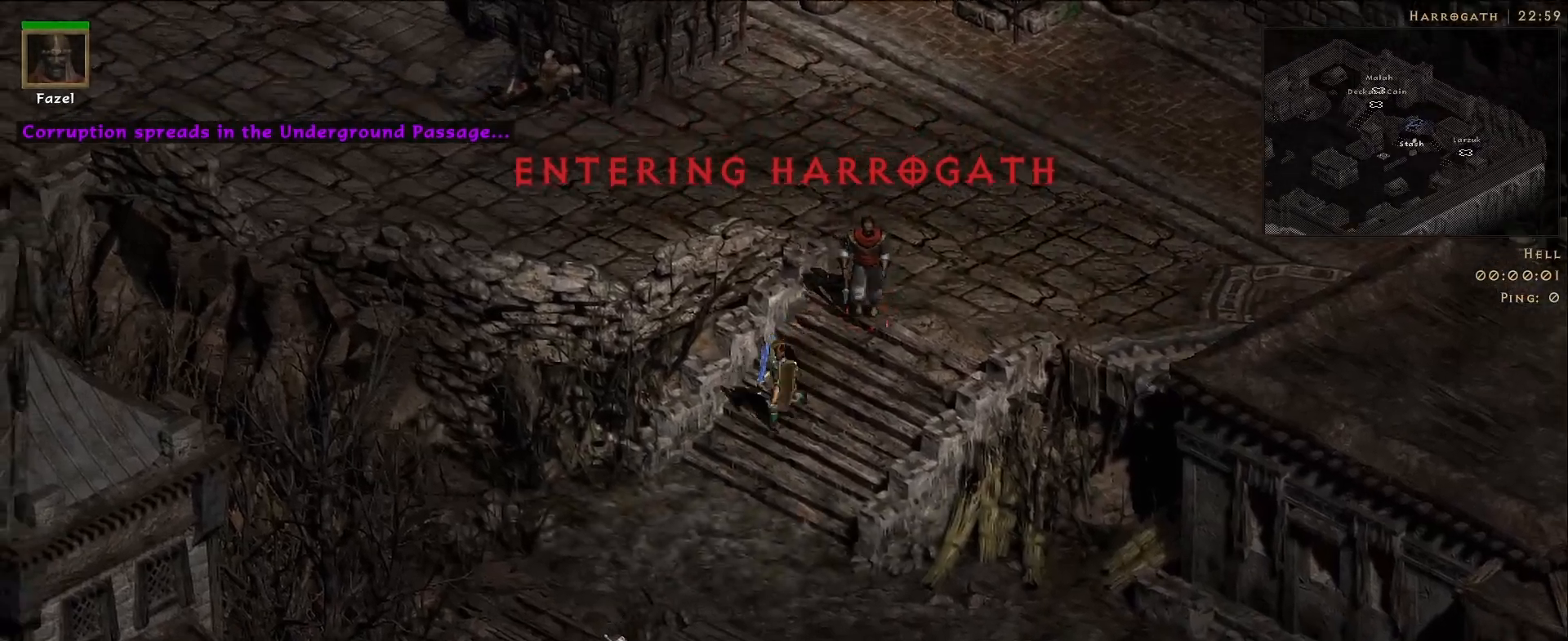
Gameplay with keyboard and mouse; each line is a JSON object with the keys and mouse buttons held at the frame after it. "events" lists presses ("down") and releases ("up") of "1", "2", "3", "4", "5", "a", "alt", "b", "c", "ctrl", "d", "e", "f", "g", "q", "r", "s", "shift", "space", "t", "tab", "v", "w", "x", "z", "mouse_left", "mouse_wheel", "mouse_right", "mouse_mb4" and "mouse_mb5" between this image and that frame as [ms after this image, input, new state], when the widget could be followed in between. "mouse_left", "mouse_wheel", "mouse_right", "mouse_mb4", "mouse_mb5" = the "left", "wheel", "right", "mb4", "mb5" buttons of the "mouse" list. No other keys are recorded. "wheel" means that the mouse wheel is clicked or scrolled. Mouse movement is not recorded.
{"keys": [], "mouse": ["left"], "events": [[50, "mouse_left", "up"], [167, "mouse_left", "down"], [300, "mouse_left", "up"], [417, "mouse_left", "down"]]}
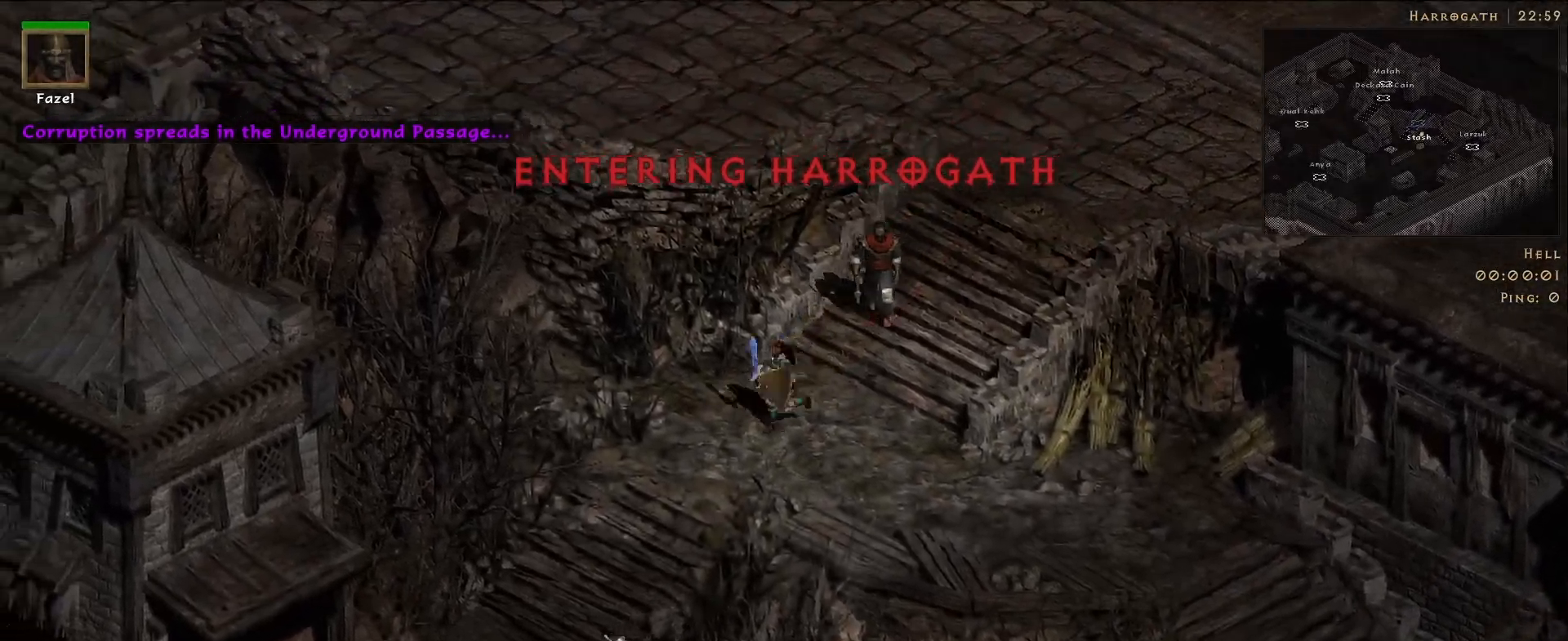
{"keys": [], "mouse": [], "events": [[50, "mouse_left", "up"], [150, "mouse_left", "down"], [267, "mouse_left", "up"], [383, "mouse_left", "down"], [500, "mouse_left", "up"]]}
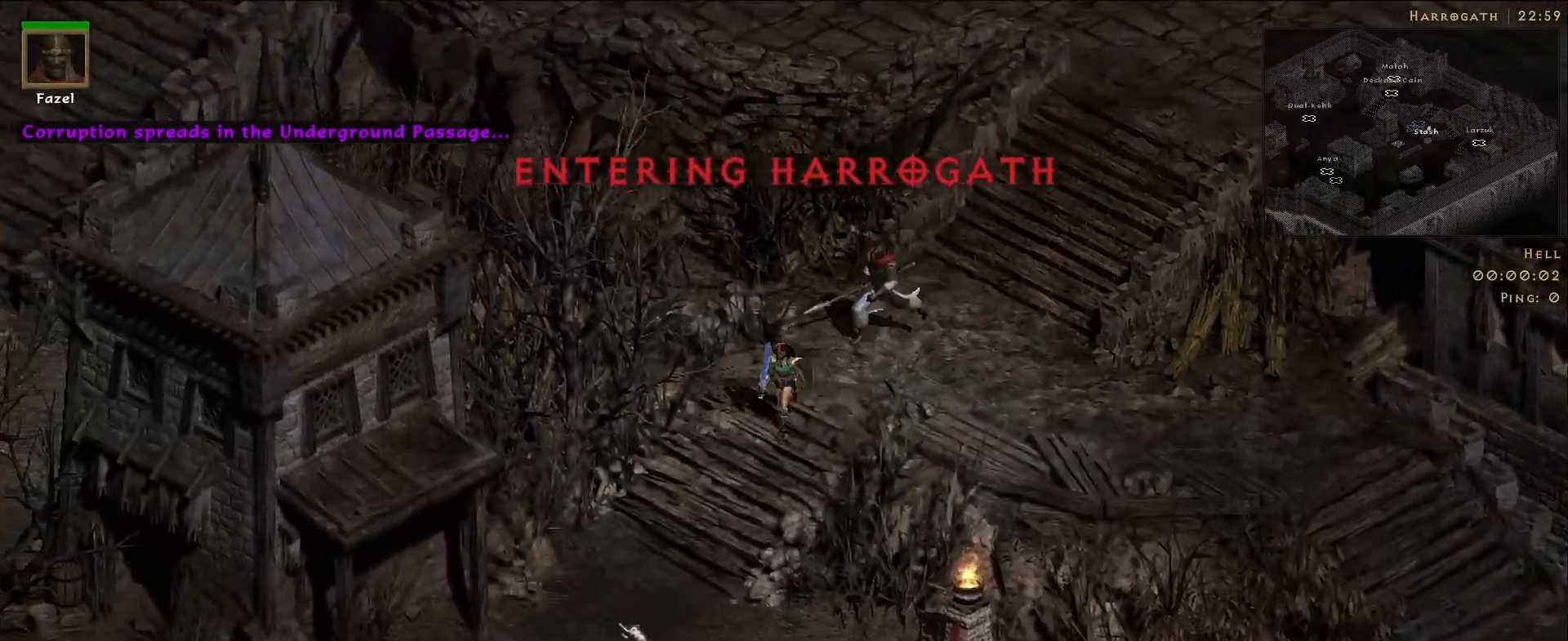
{"keys": [], "mouse": [], "events": [[117, "mouse_left", "down"], [250, "mouse_left", "up"]]}
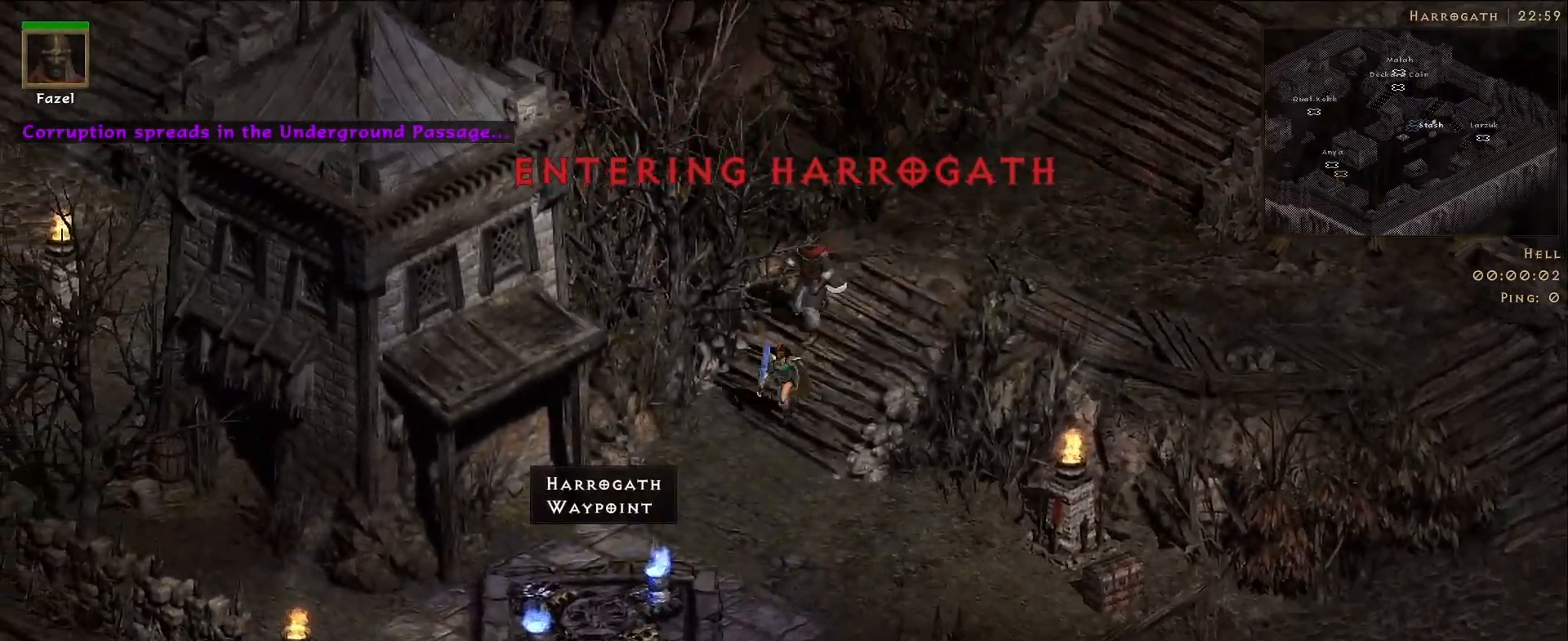
{"keys": [], "mouse": [], "events": [[67, "mouse_left", "down"], [167, "mouse_left", "up"], [300, "mouse_left", "down"], [417, "mouse_left", "up"]]}
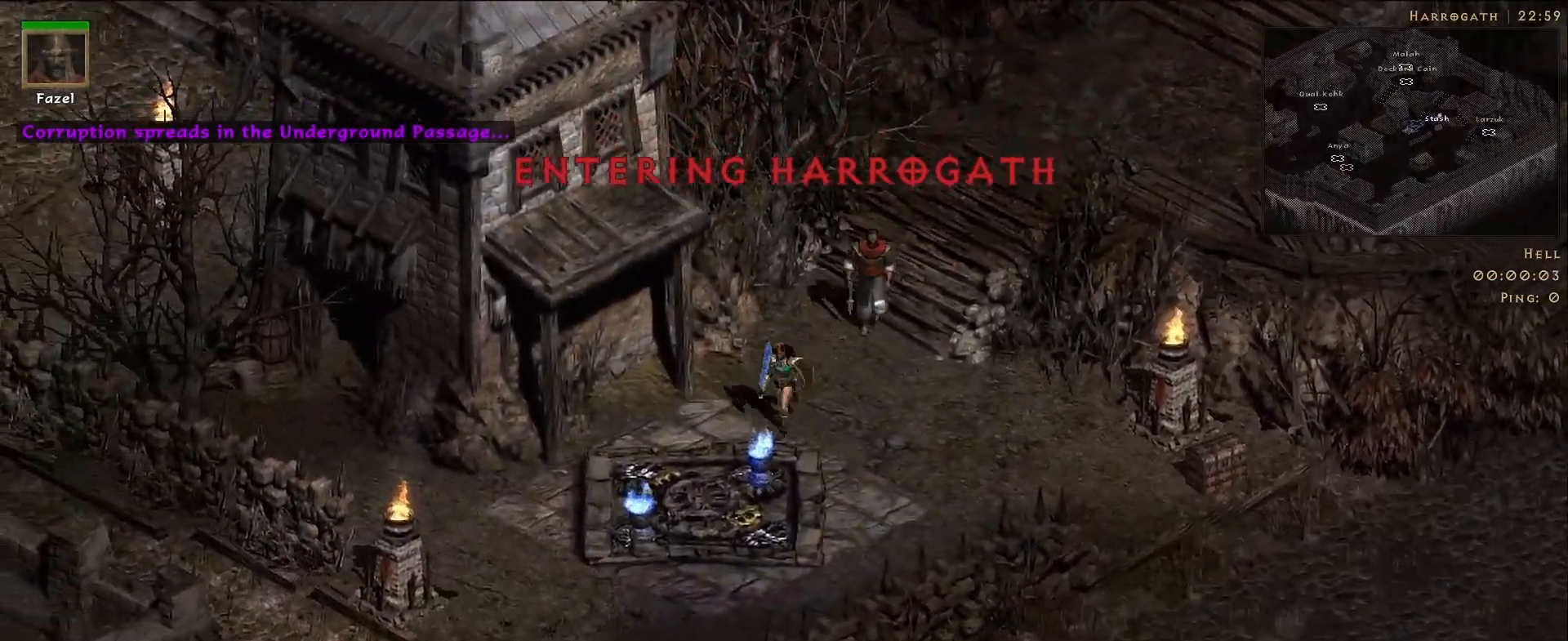
{"keys": [], "mouse": [], "events": [[50, "mouse_left", "down"], [167, "mouse_left", "up"], [283, "mouse_left", "down"], [417, "mouse_left", "up"]]}
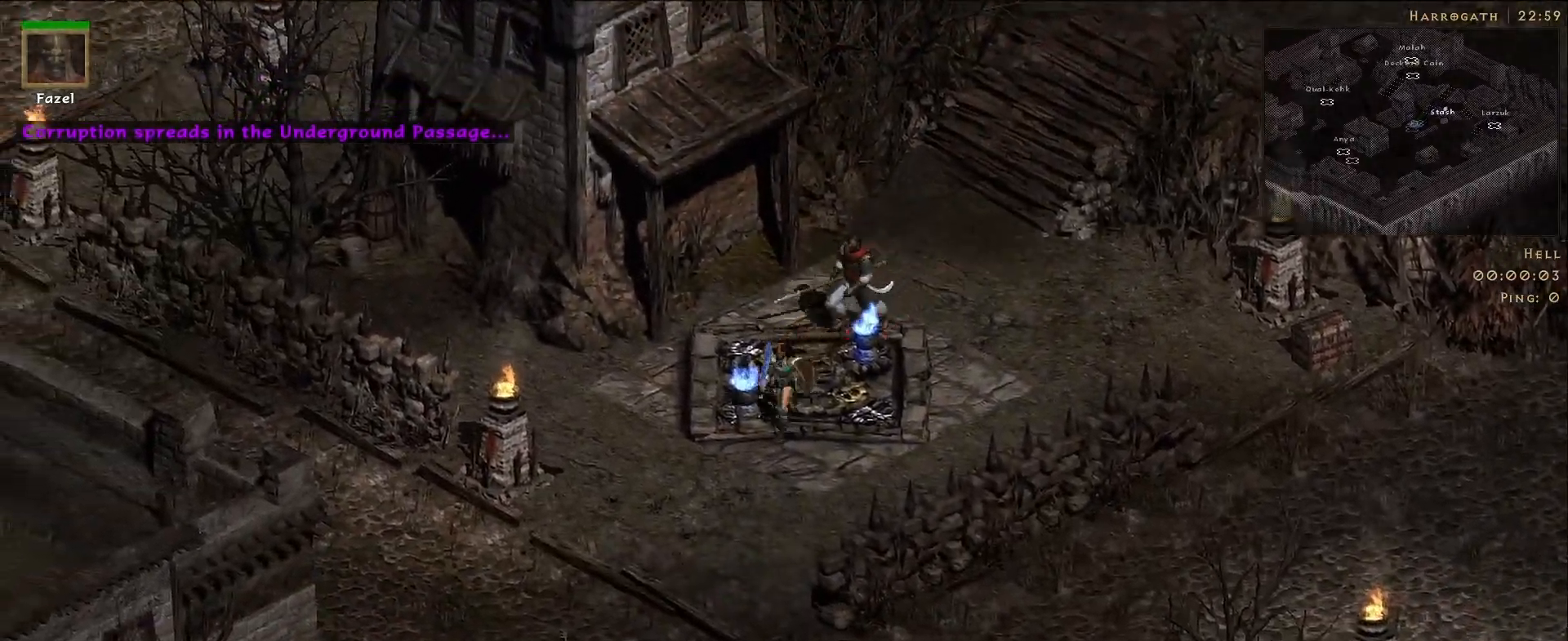
{"keys": [], "mouse": ["left"], "events": [[17, "mouse_left", "down"], [167, "mouse_left", "up"], [267, "mouse_left", "down"], [400, "mouse_left", "up"], [483, "mouse_left", "down"]]}
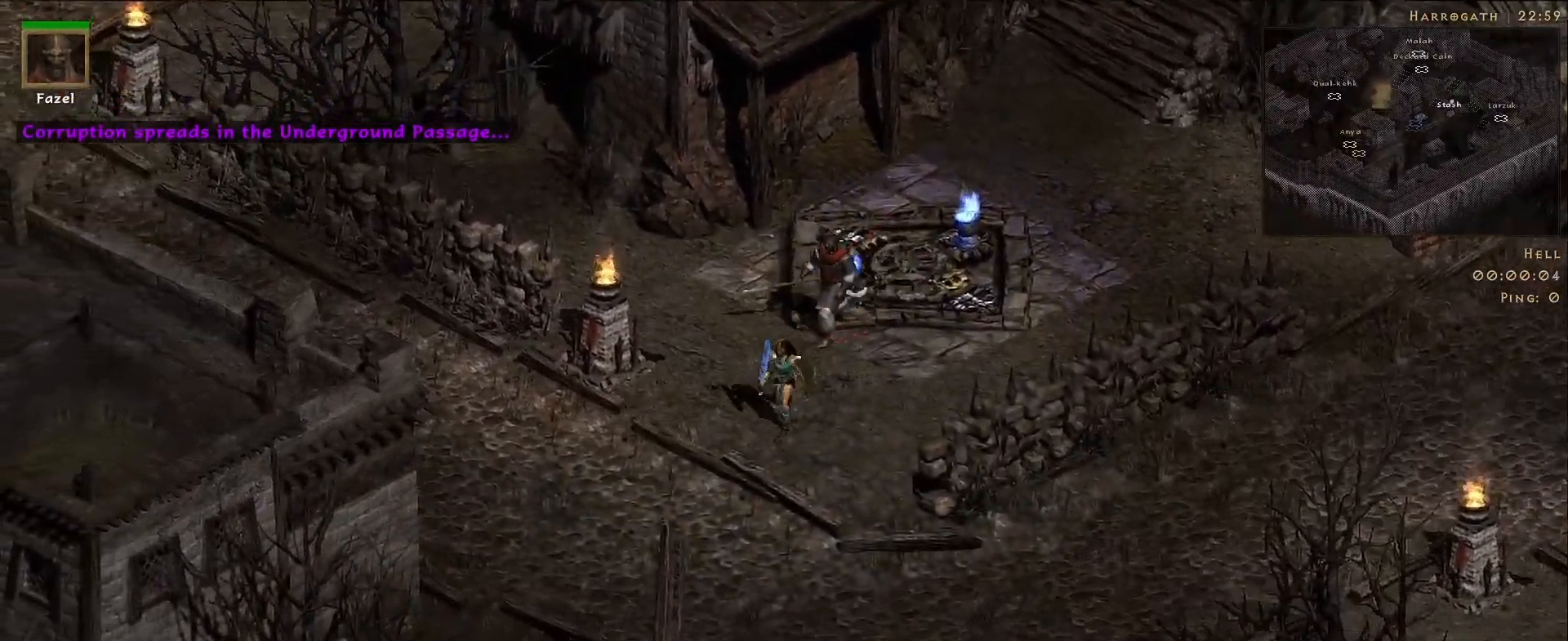
{"keys": [], "mouse": ["left"], "events": [[133, "mouse_left", "up"], [233, "mouse_left", "down"], [350, "mouse_left", "up"], [450, "mouse_left", "down"]]}
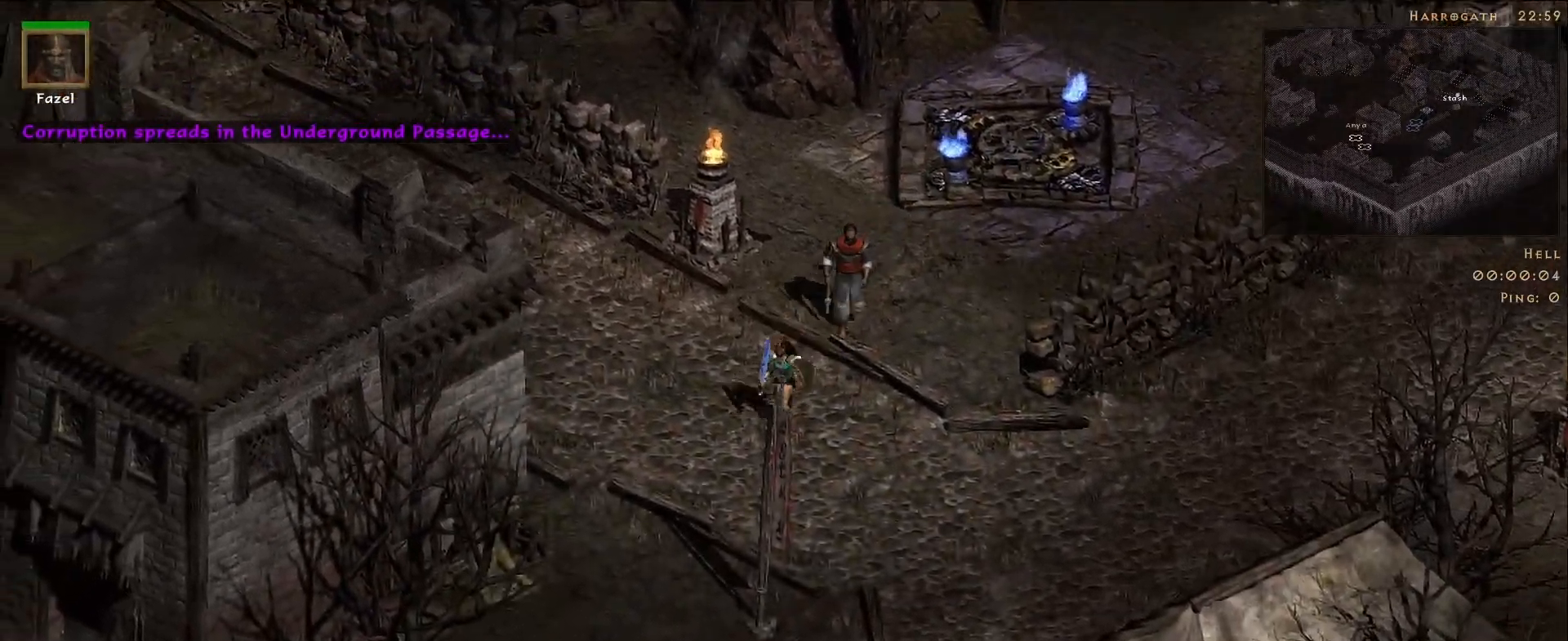
{"keys": [], "mouse": [], "events": [[67, "mouse_left", "up"]]}
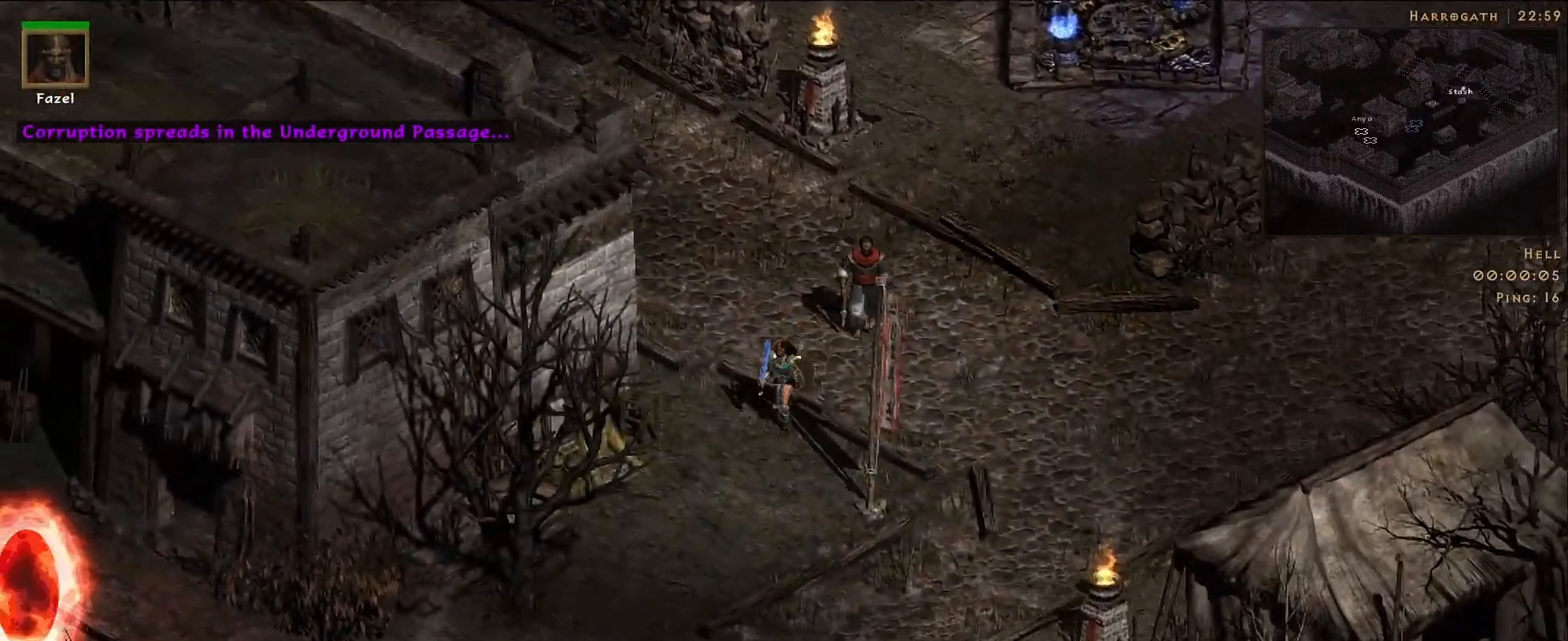
{"keys": [], "mouse": ["left"], "events": [[233, "mouse_left", "down"], [317, "mouse_left", "up"], [433, "mouse_left", "down"]]}
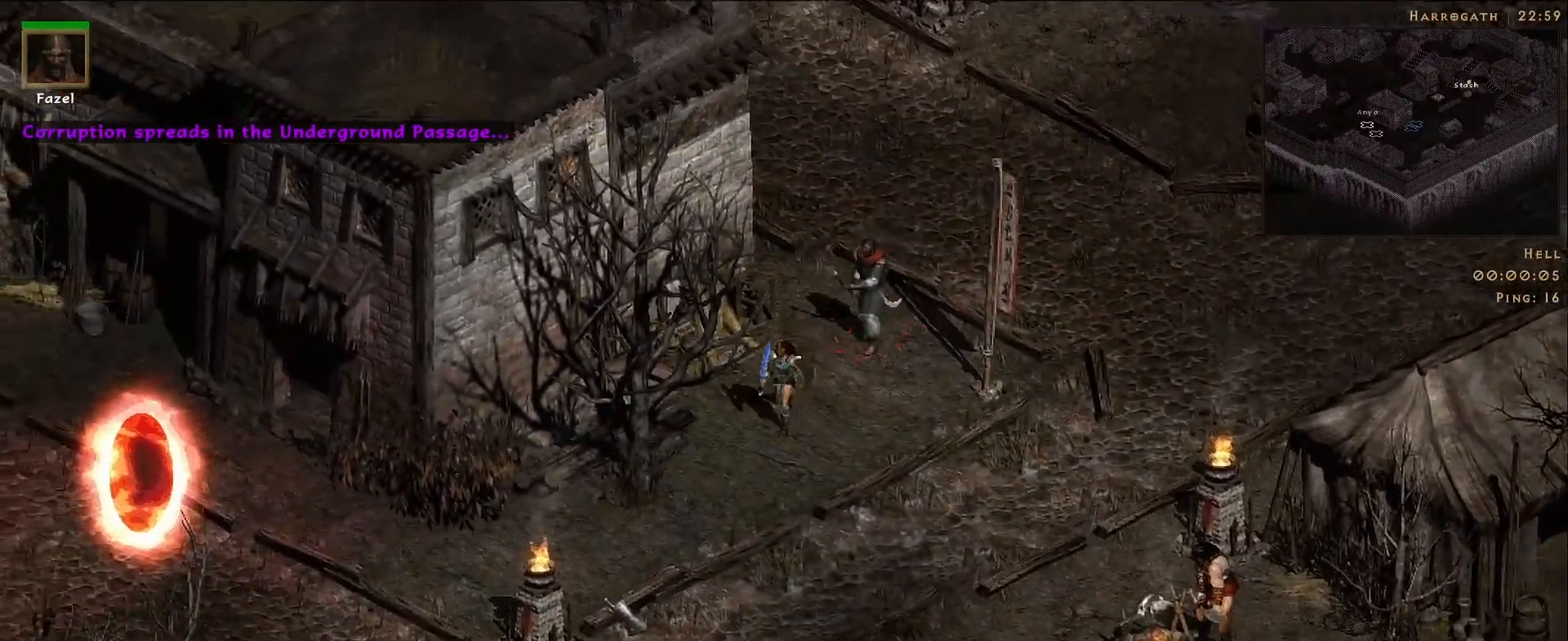
{"keys": [], "mouse": ["left"], "events": [[50, "mouse_left", "up"], [467, "mouse_left", "down"]]}
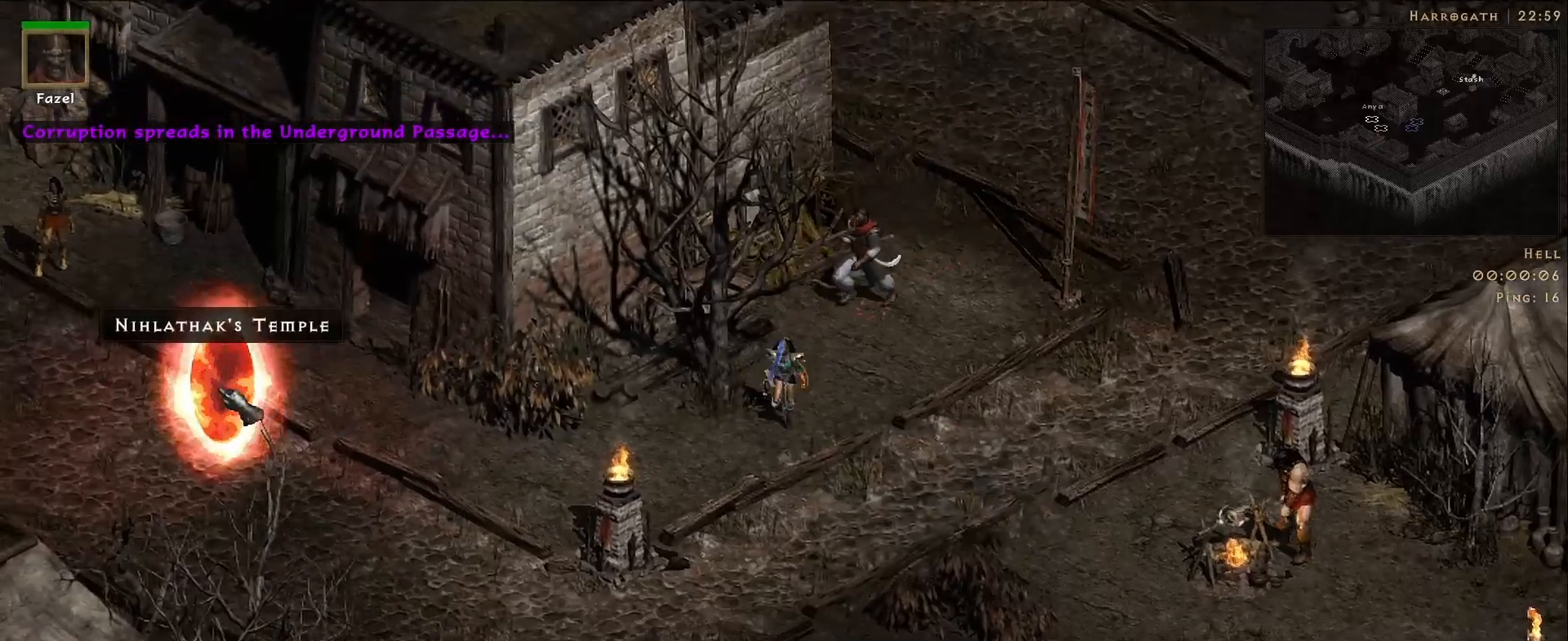
{"keys": [], "mouse": [], "events": [[67, "mouse_left", "up"]]}
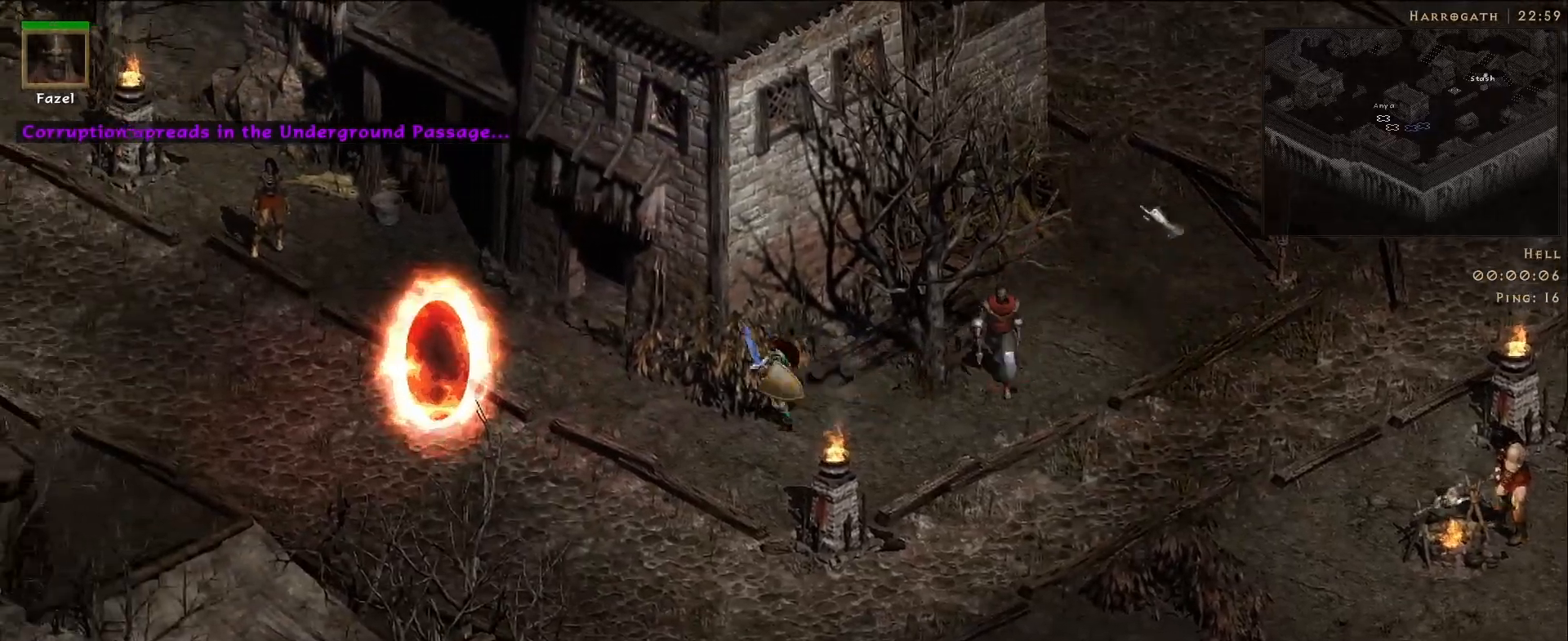
{"keys": [], "mouse": [], "events": []}
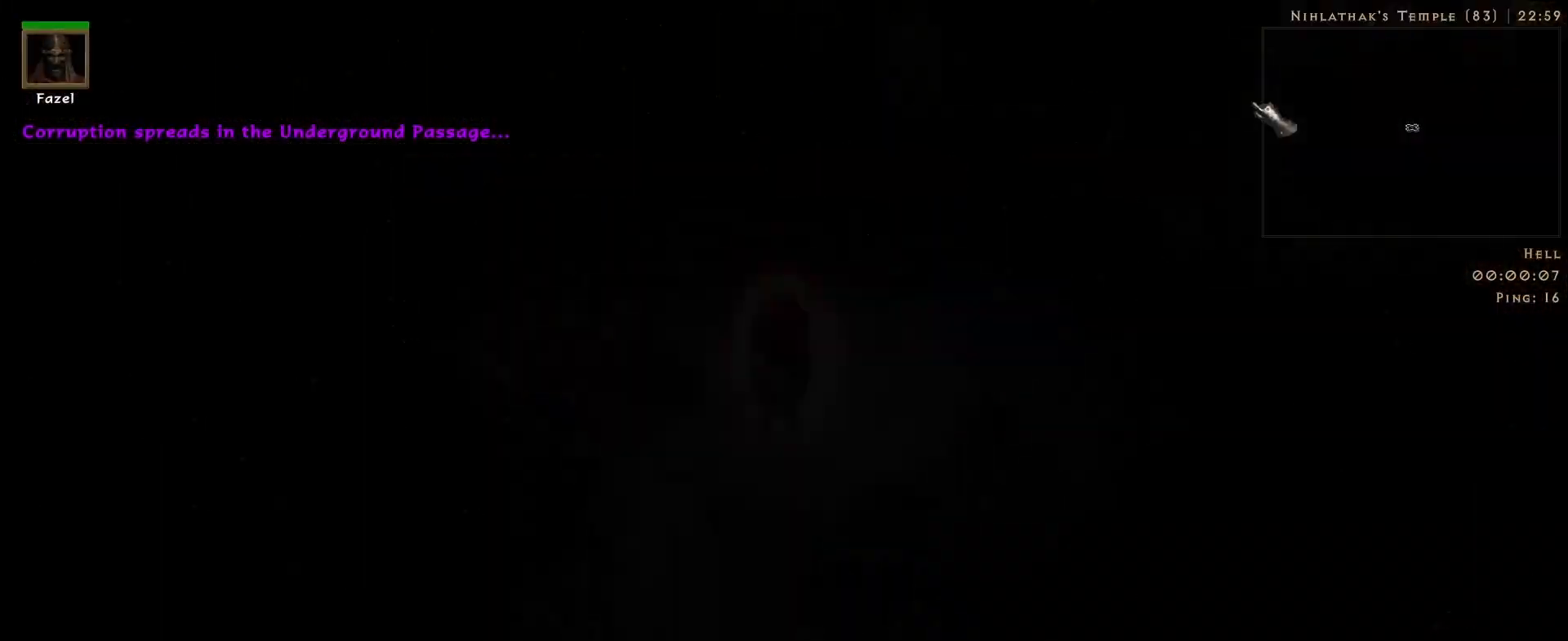
{"keys": [], "mouse": ["right"], "events": [[167, "s", "down"], [250, "mouse_right", "down"], [283, "s", "up"]]}
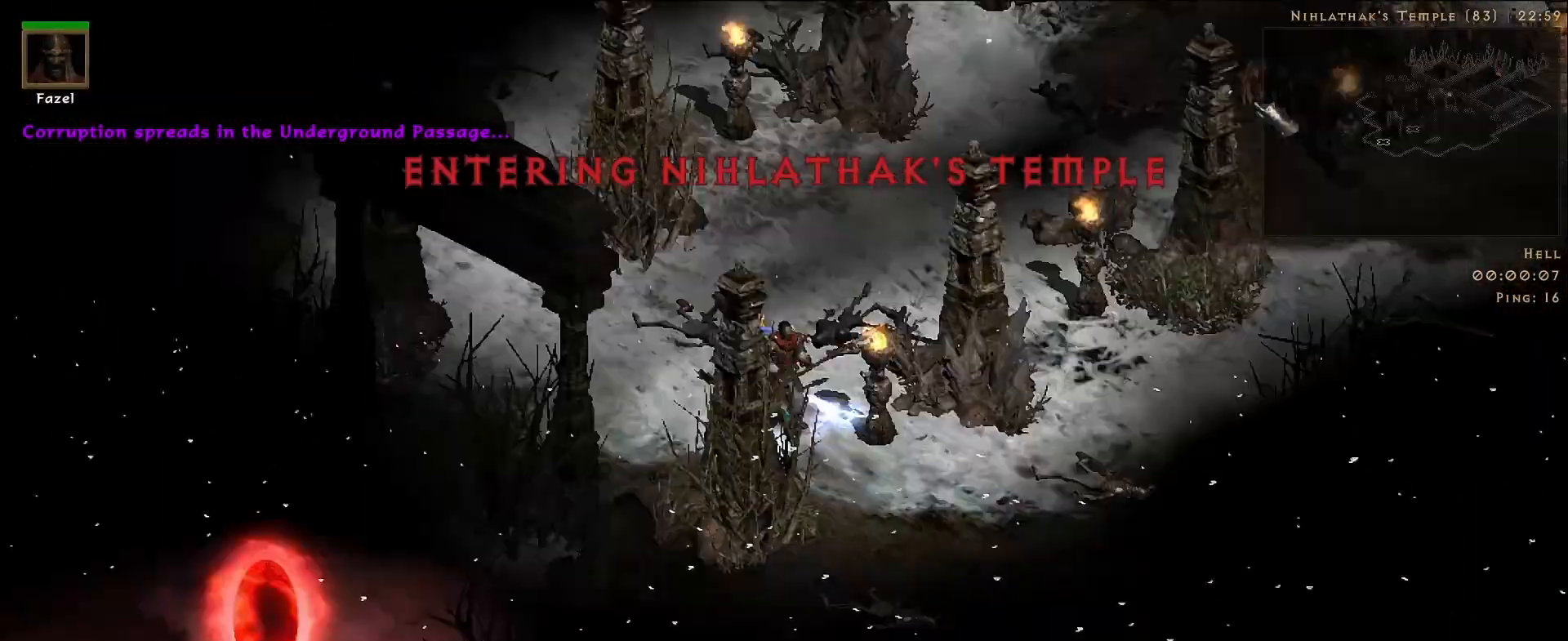
{"keys": [], "mouse": ["right"], "events": []}
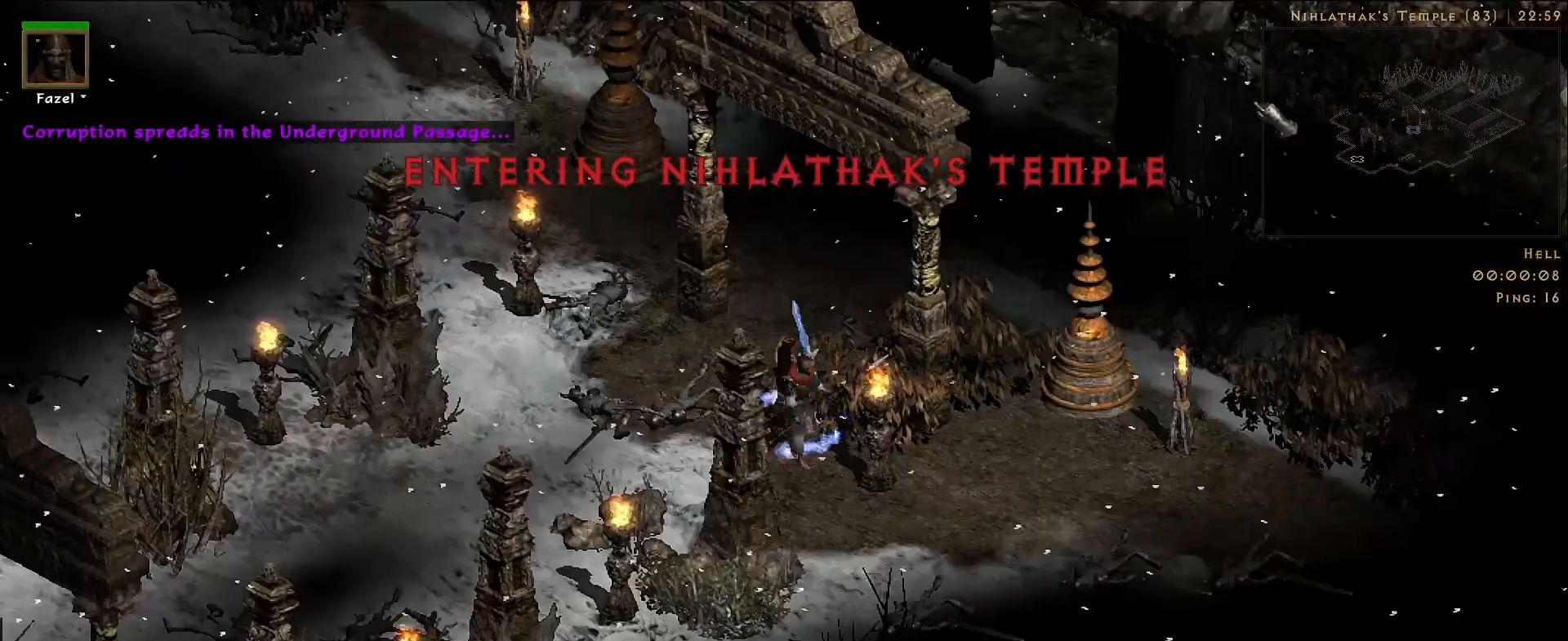
{"keys": ["f"], "mouse": [], "events": [[50, "mouse_right", "up"], [267, "mouse_left", "down"], [383, "mouse_left", "up"], [433, "f", "down"]]}
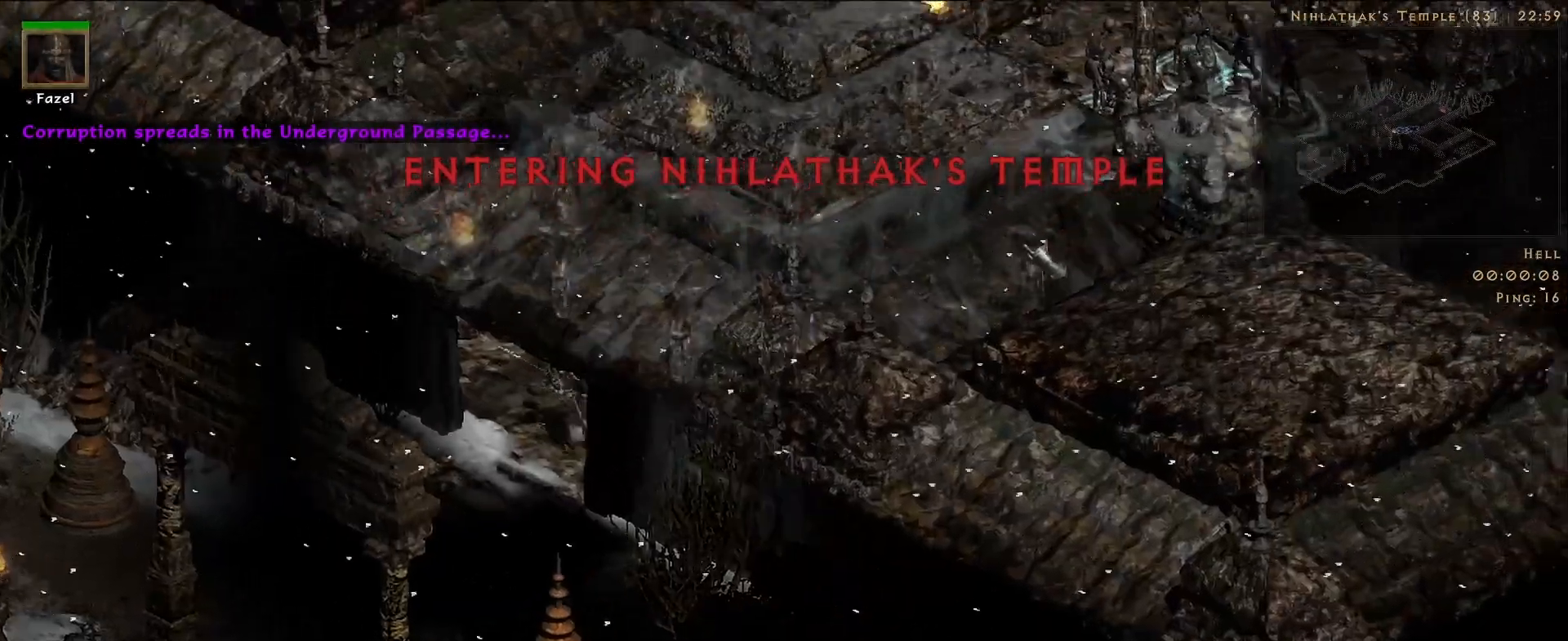
{"keys": [], "mouse": [], "events": [[33, "mouse_right", "down"], [50, "f", "up"], [250, "mouse_right", "up"]]}
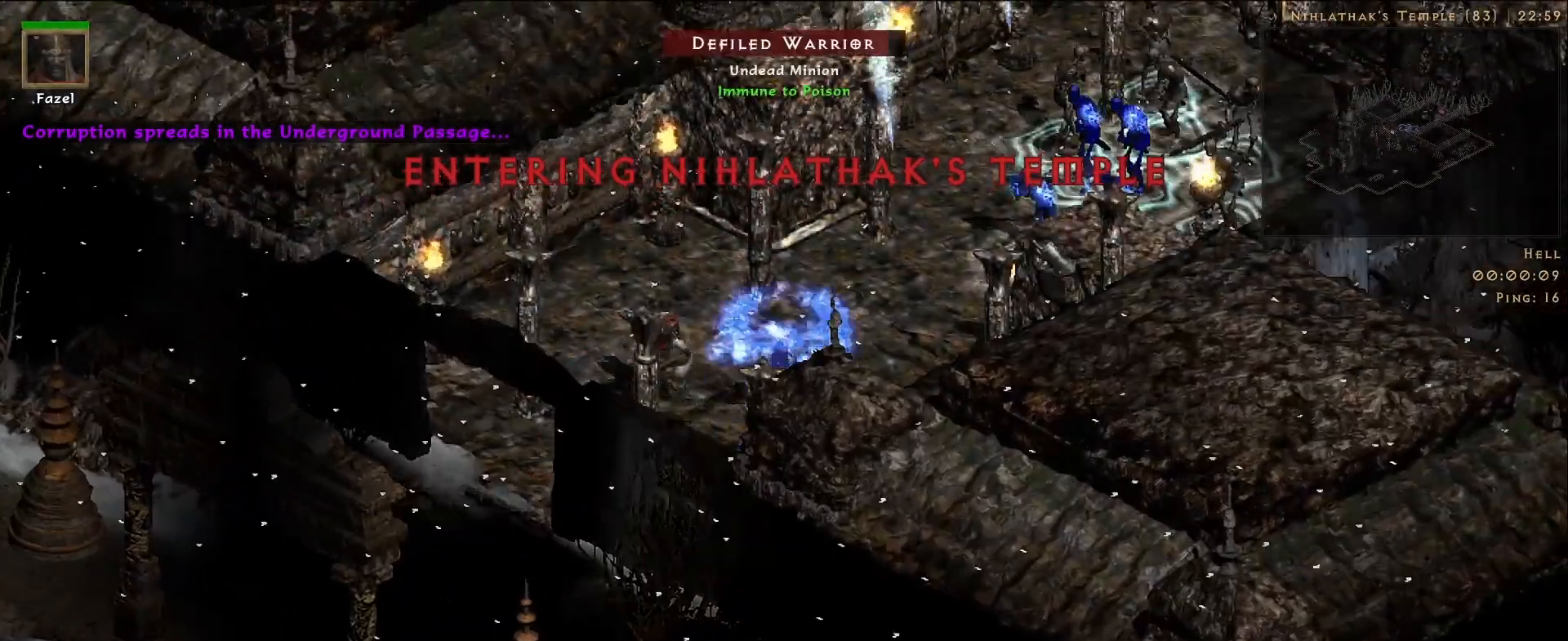
{"keys": [], "mouse": [], "events": []}
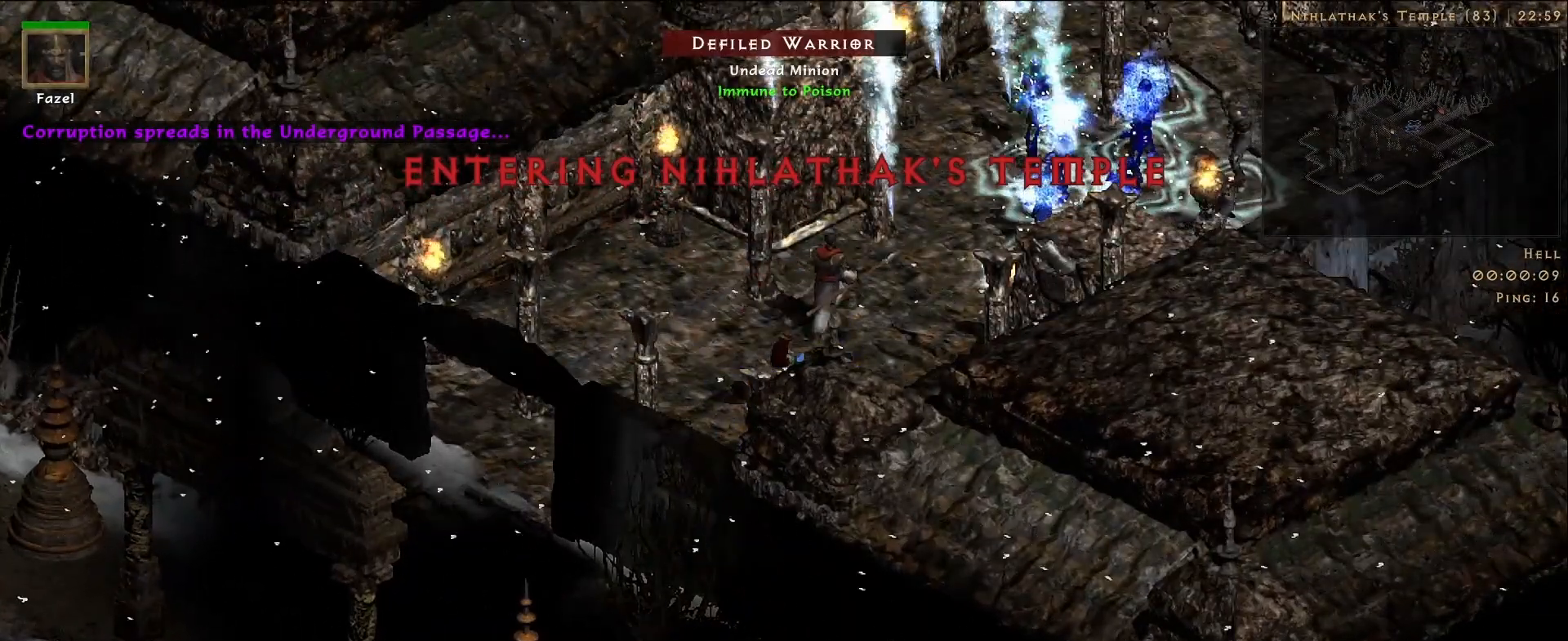
{"keys": [], "mouse": ["right"], "events": [[200, "f", "down"], [350, "f", "up"], [350, "mouse_right", "down"]]}
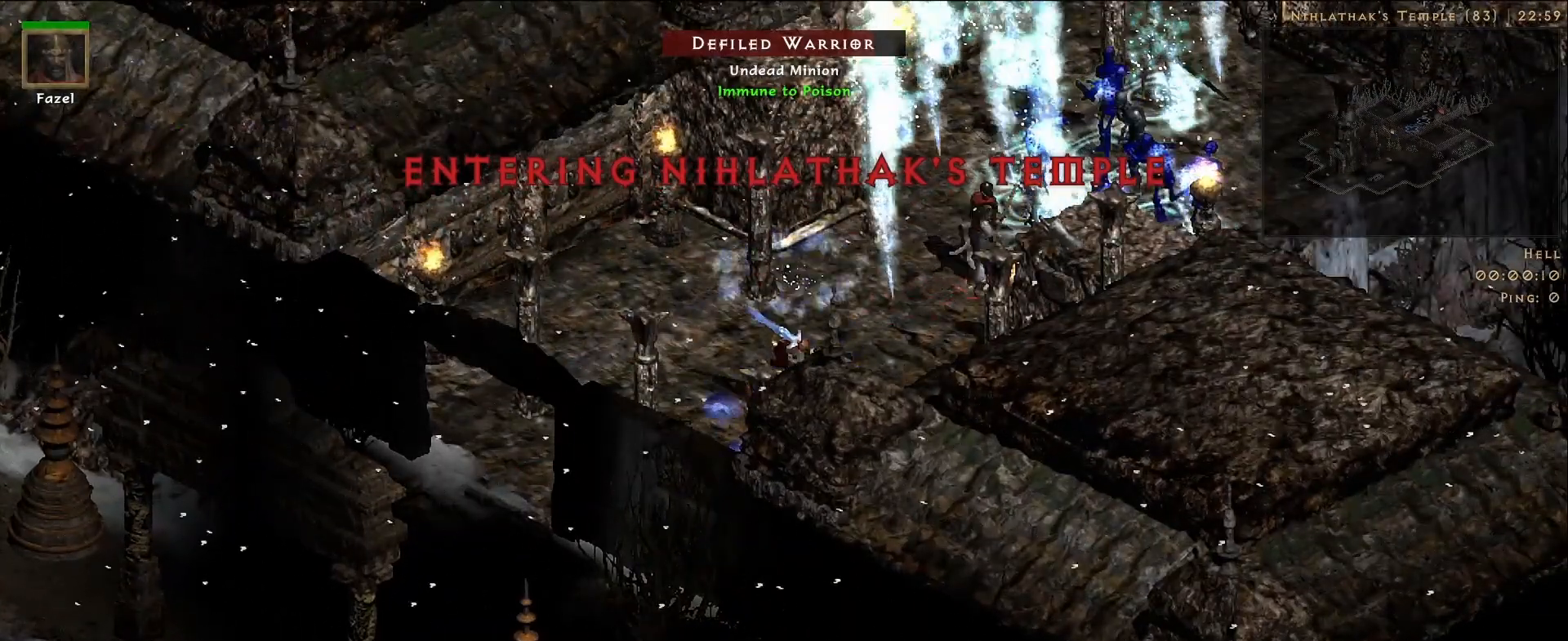
{"keys": [], "mouse": ["right"], "events": [[17, "mouse_right", "up"], [133, "mouse_right", "down"], [300, "mouse_right", "up"], [417, "mouse_right", "down"]]}
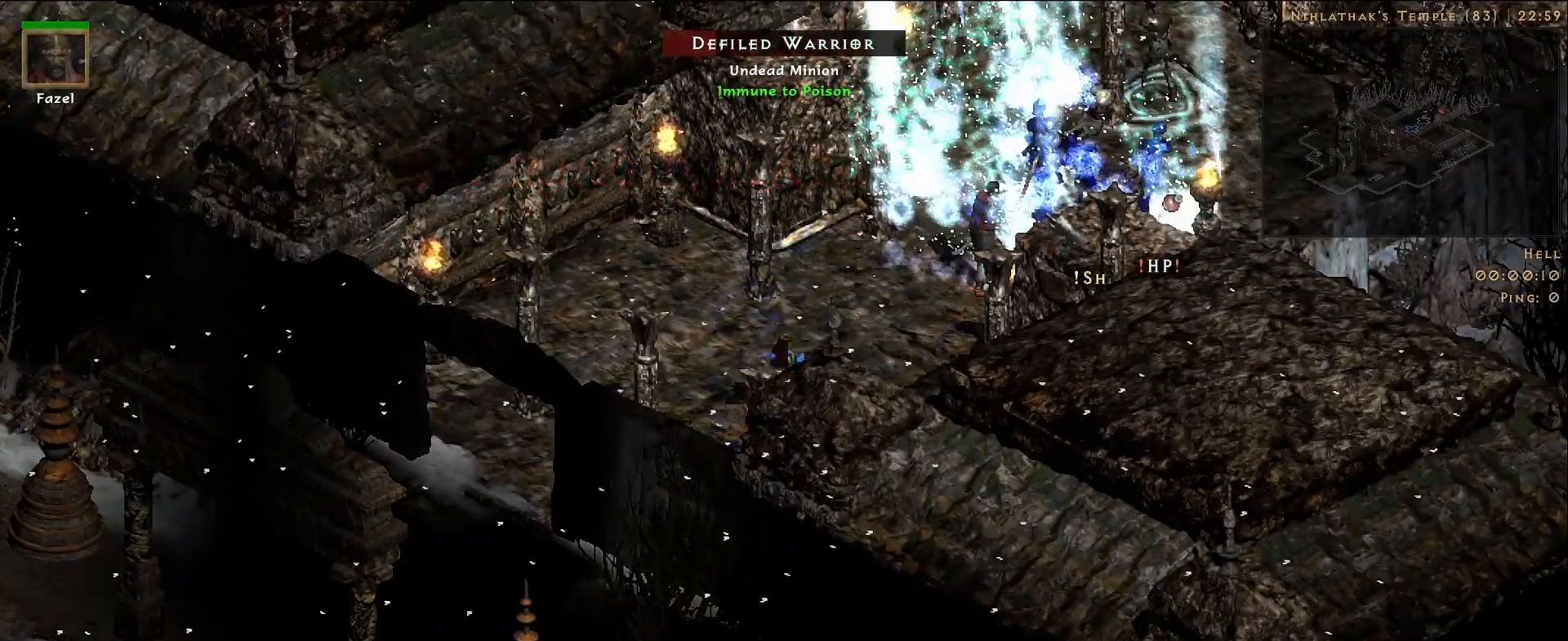
{"keys": [], "mouse": [], "events": [[100, "mouse_right", "up"]]}
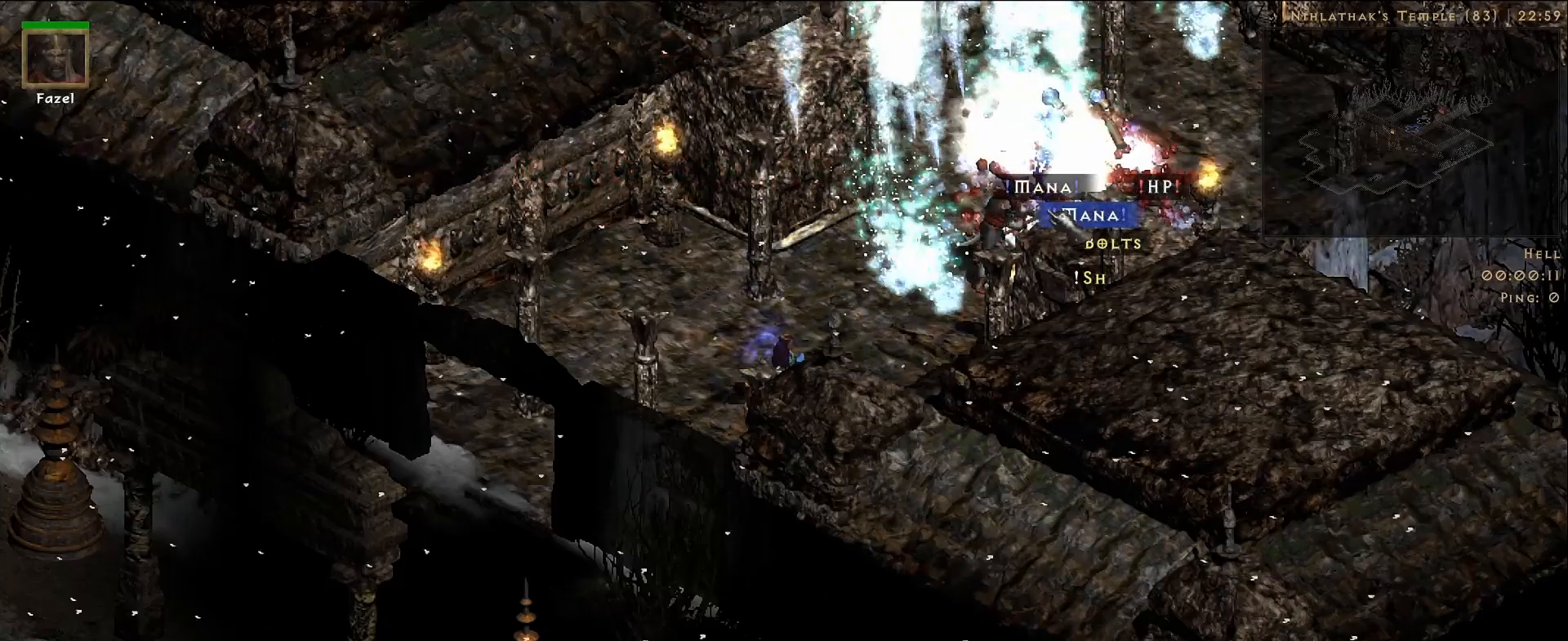
{"keys": [], "mouse": [], "events": []}
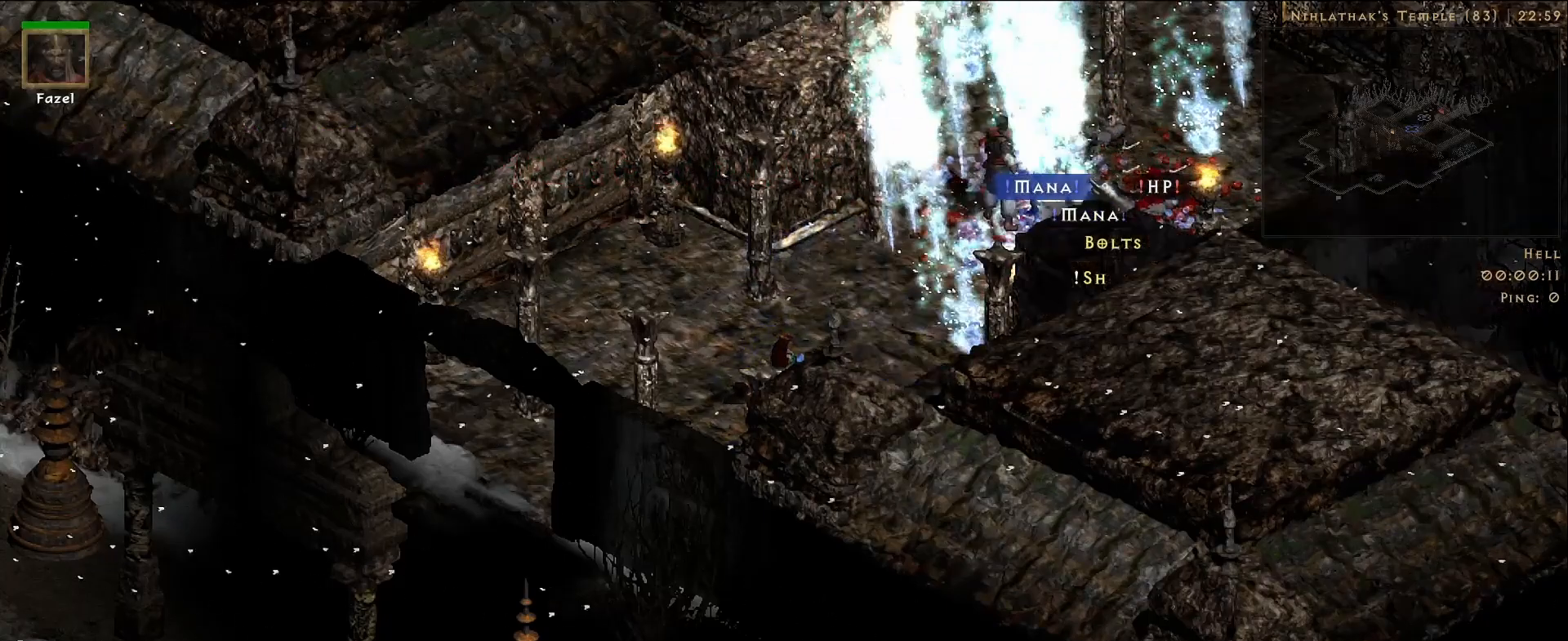
{"keys": [], "mouse": [], "events": [[133, "f", "down"], [250, "mouse_right", "down"], [267, "f", "up"], [417, "mouse_right", "up"]]}
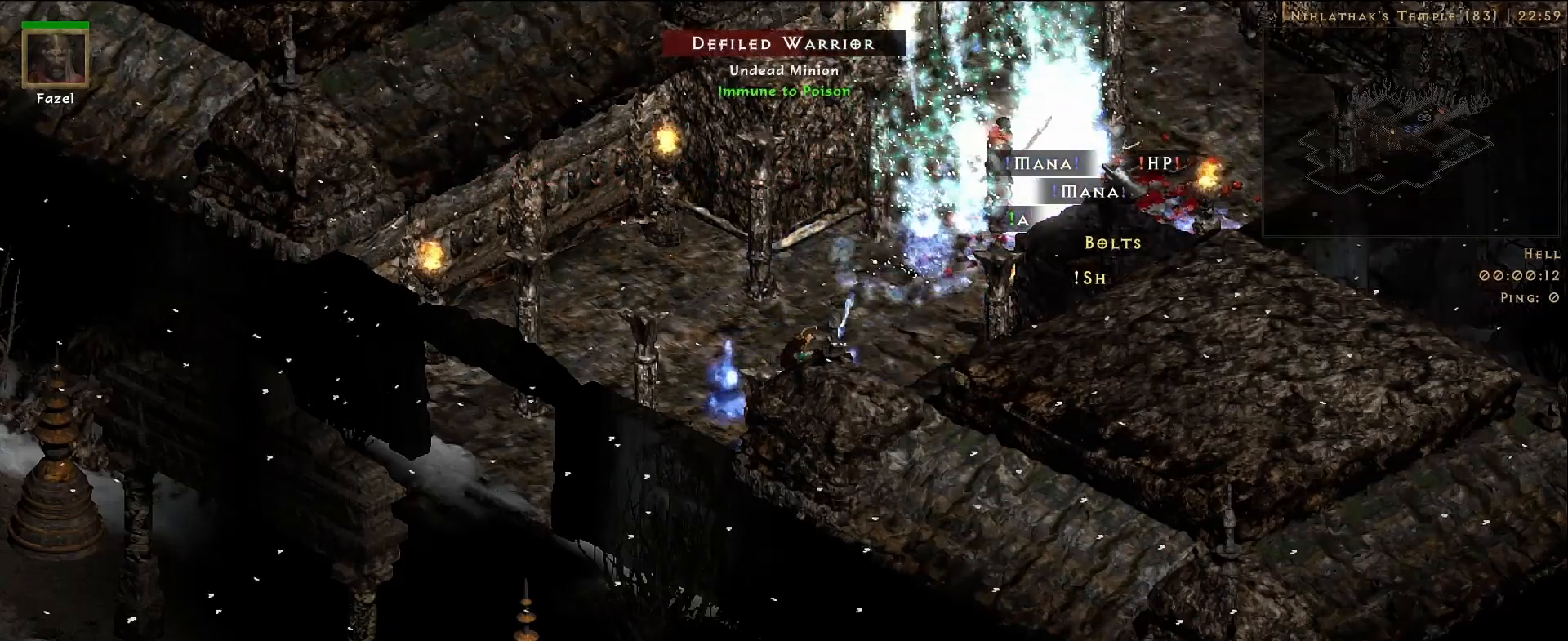
{"keys": [], "mouse": [], "events": []}
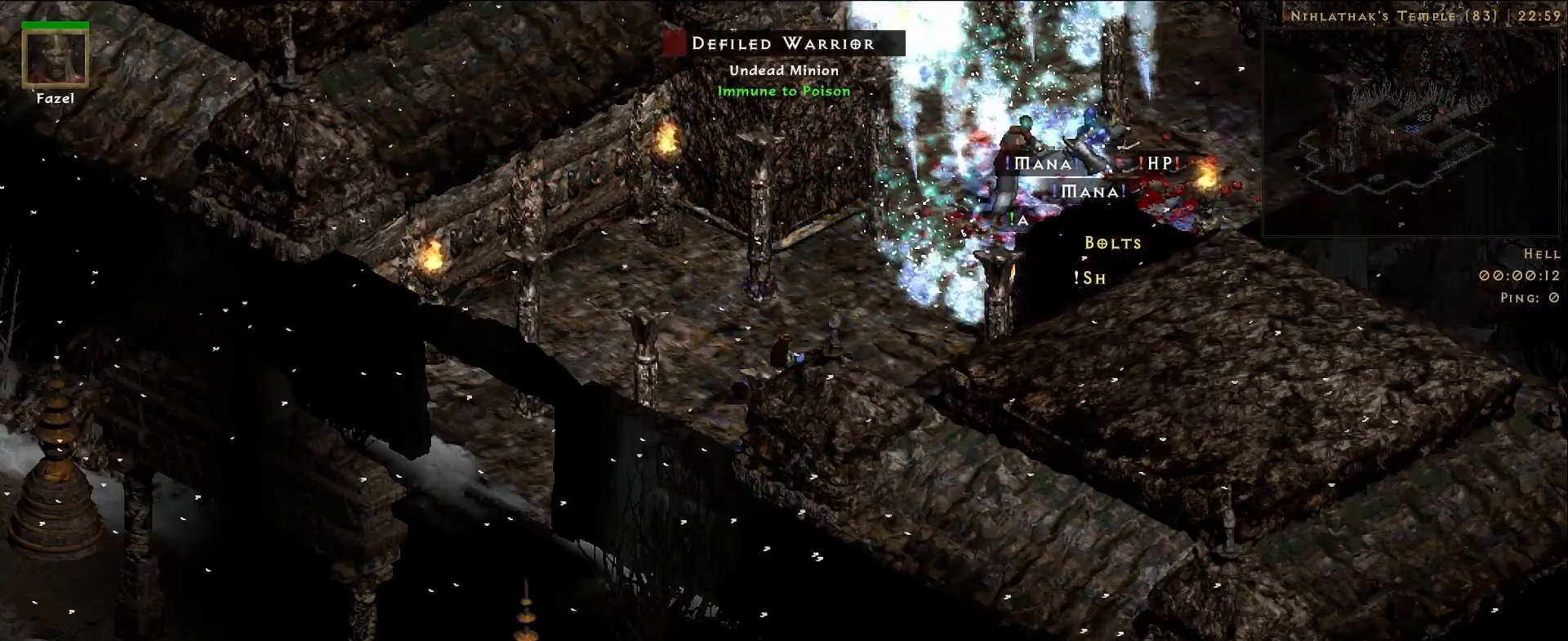
{"keys": [], "mouse": [], "events": []}
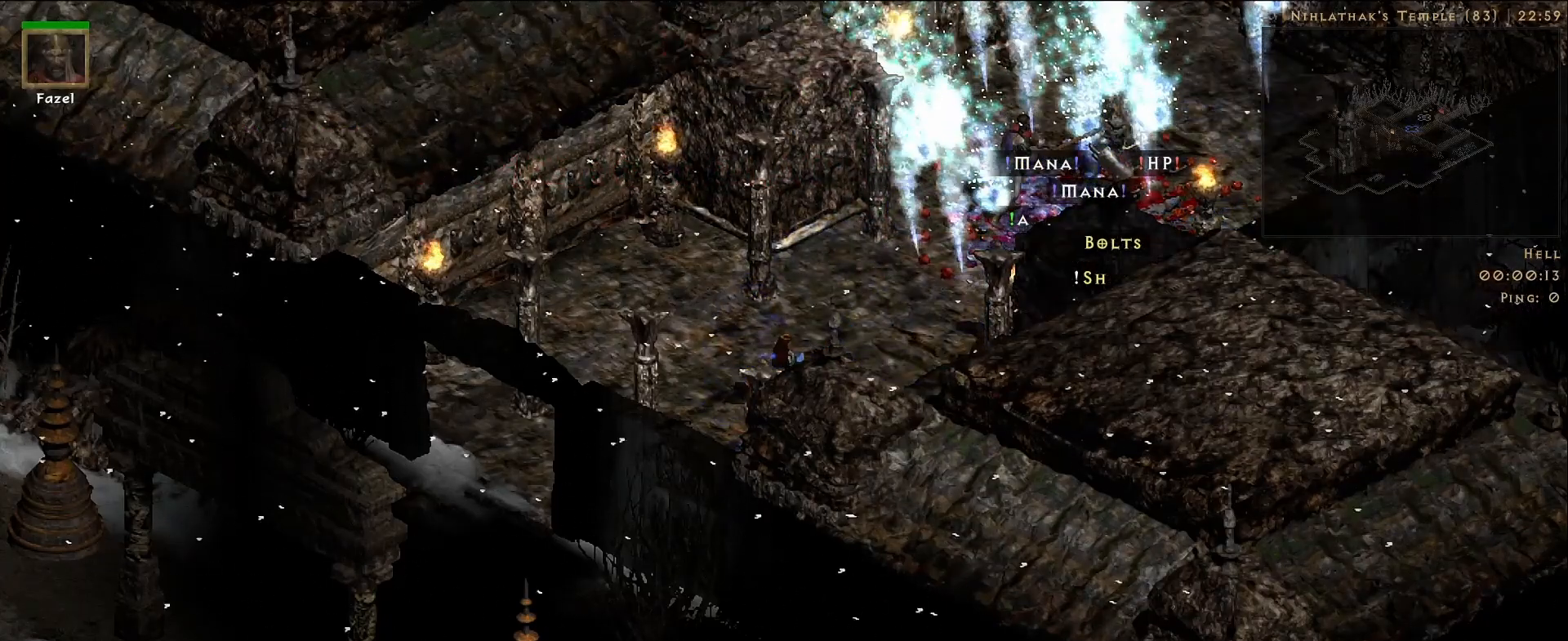
{"keys": [], "mouse": [], "events": []}
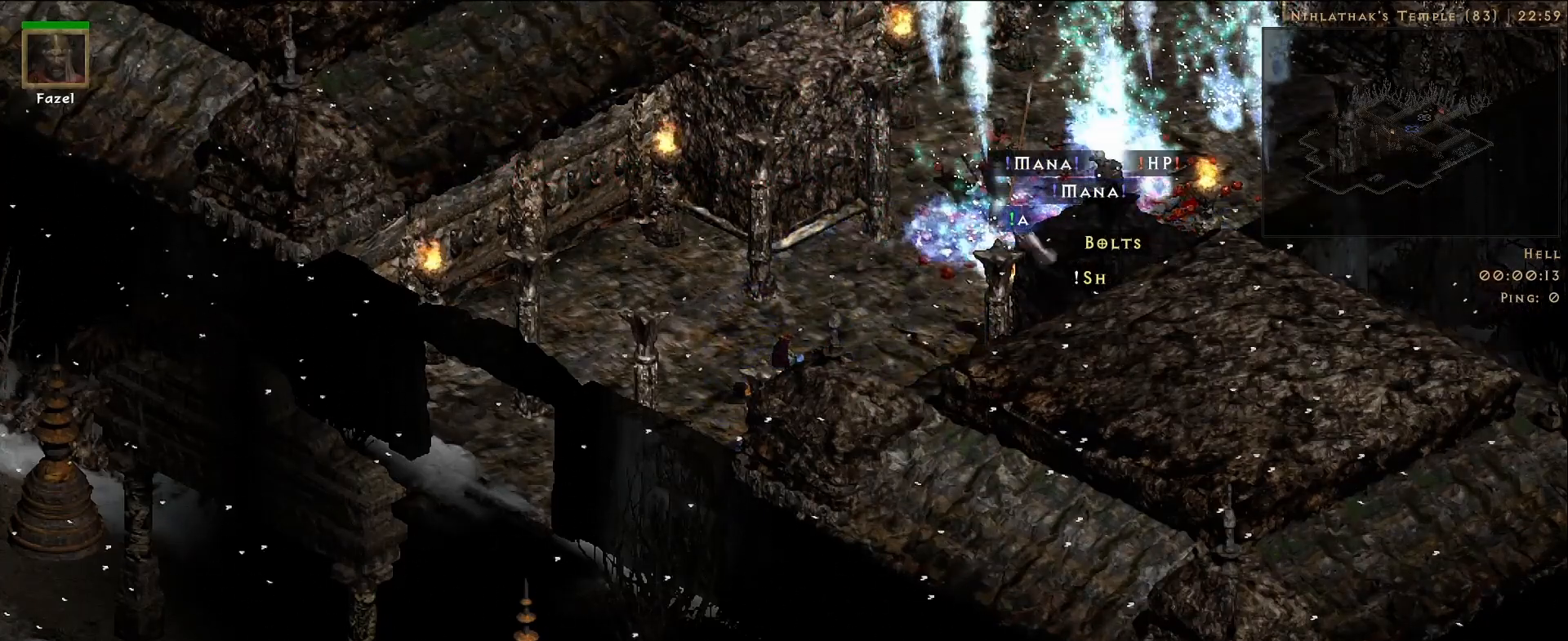
{"keys": [], "mouse": [], "events": [[167, "mouse_left", "down"], [250, "mouse_left", "up"]]}
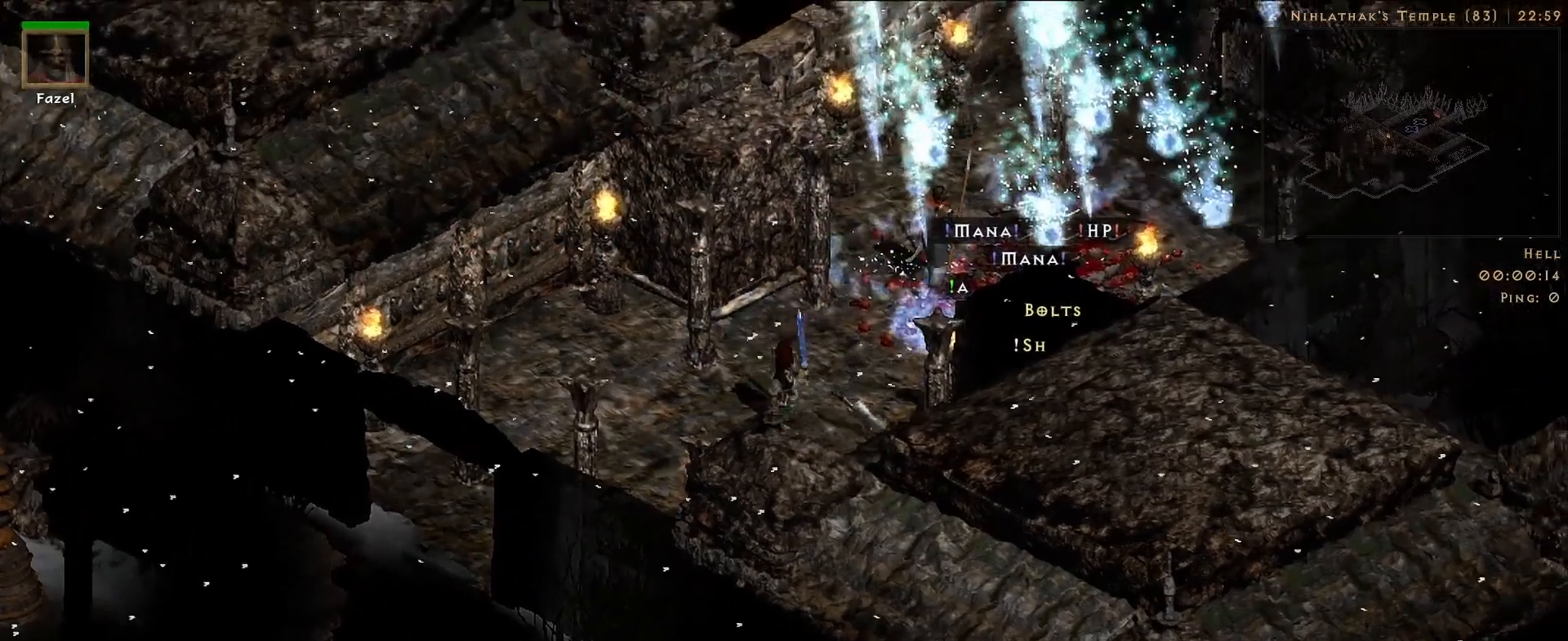
{"keys": [], "mouse": ["left"], "events": [[433, "mouse_left", "down"]]}
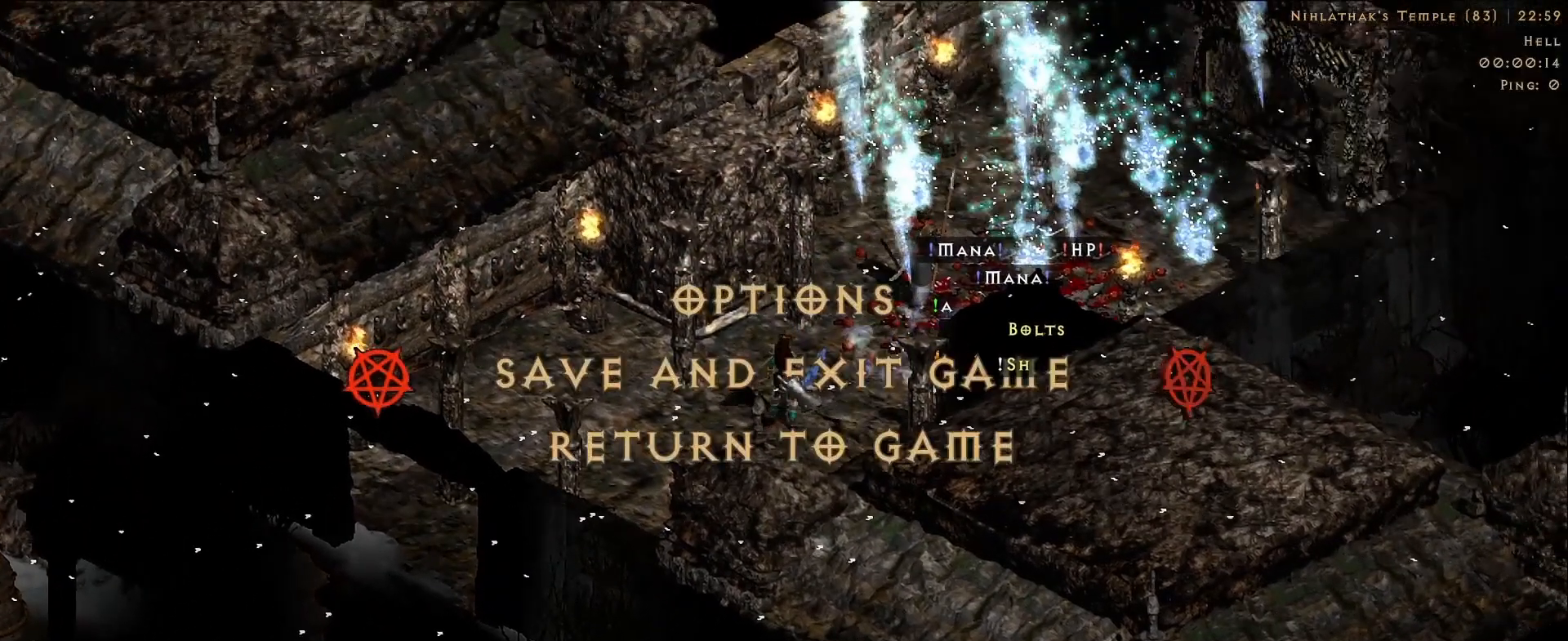
{"keys": [], "mouse": [], "events": [[17, "mouse_left", "up"]]}